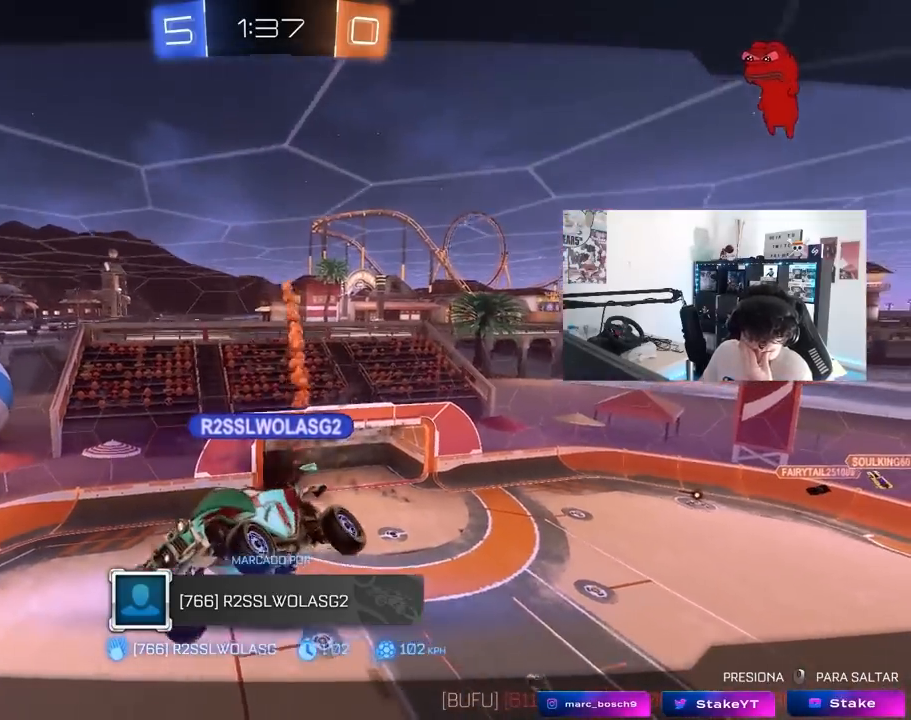
Gameplay with keyboard and mouse; each line is a JSON object with the keys and mouse buttons held at the frame after it. "events" lists presses ("down") and releases ("up") of "1", "2", "3", "4", "5", "a", "alt", "c", "caps_lock", "ctrl", "d", "e", "f", "g", "q", "r", "s", "shift", "space", "t", "tab", "v", "w", "x", "z", "mouse_left", "mouse_wheel" and "mouse_right" between this image and that frame as [ms after this image, input, new state], when the widget could be followed in between. "mouse_left", "mouse_wheel", "mouse_right" = the "left", "wheel", "right" buttons of the "mouse" list. No other keys are recorded. "wheel" means that the mouse wheel is clicked or scrolled. "mouse_move" is the direction in which the mouse moves at that frame (one of eight, or "still"), when it could be read.
{"keys": ["w"], "mouse": [], "mouse_move": "still", "events": [[233, "a", "down"], [233, "w", "down"], [300, "a", "up"]]}
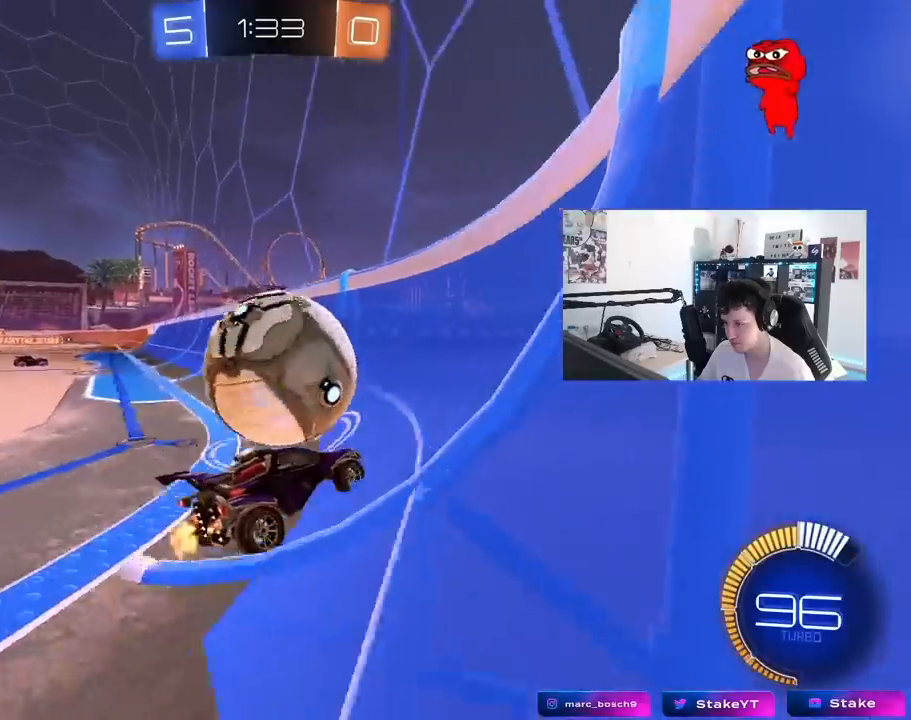
{"keys": ["w"], "mouse": ["left"], "mouse_move": "still", "events": [[133, "mouse_left", "down"], [233, "a", "down"], [367, "a", "up"]]}
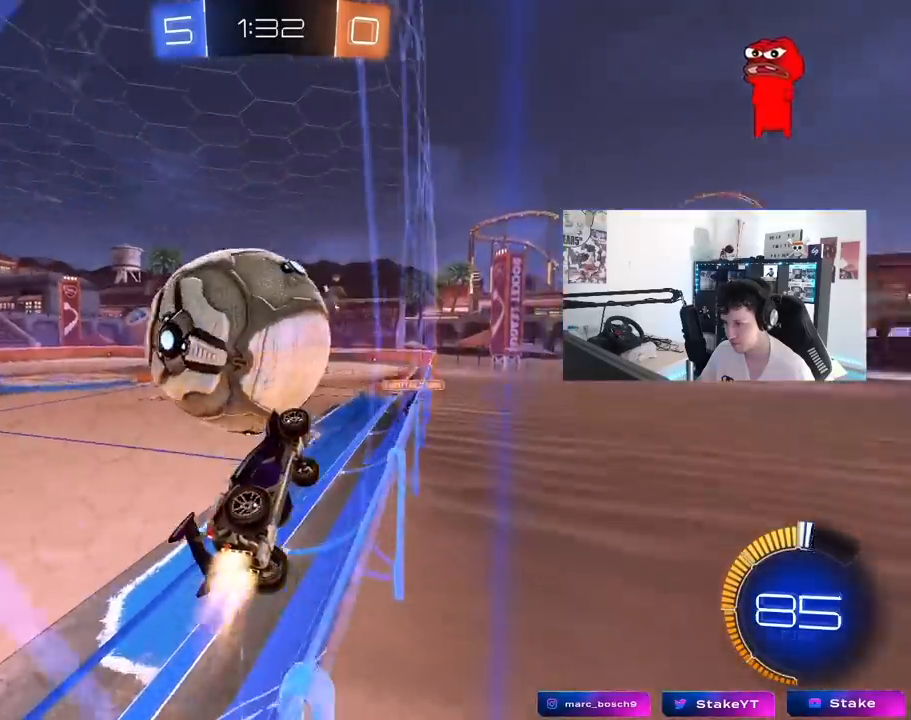
{"keys": ["a", "shift"], "mouse": ["left", "right"], "mouse_move": "down", "events": [[333, "a", "down"], [333, "mouse_right", "down"], [333, "shift", "down"], [333, "w", "up"], [433, "mouse_right", "up"], [467, "mouse_right", "down"]]}
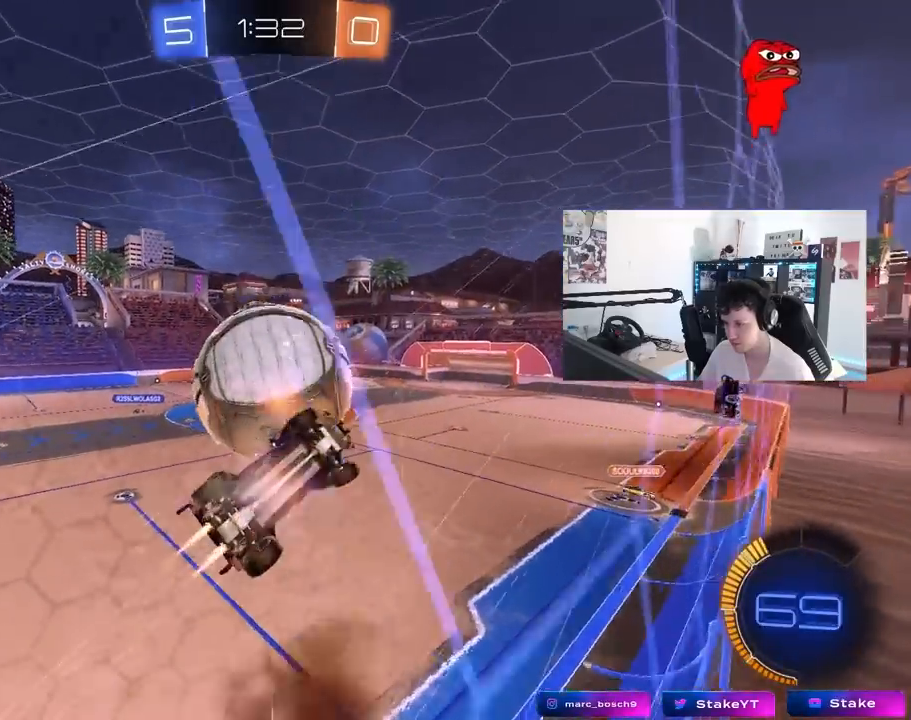
{"keys": ["s"], "mouse": [], "mouse_move": "still", "events": [[167, "mouse_right", "up"], [400, "shift", "up"], [450, "a", "up"], [450, "s", "down"], [483, "mouse_left", "up"]]}